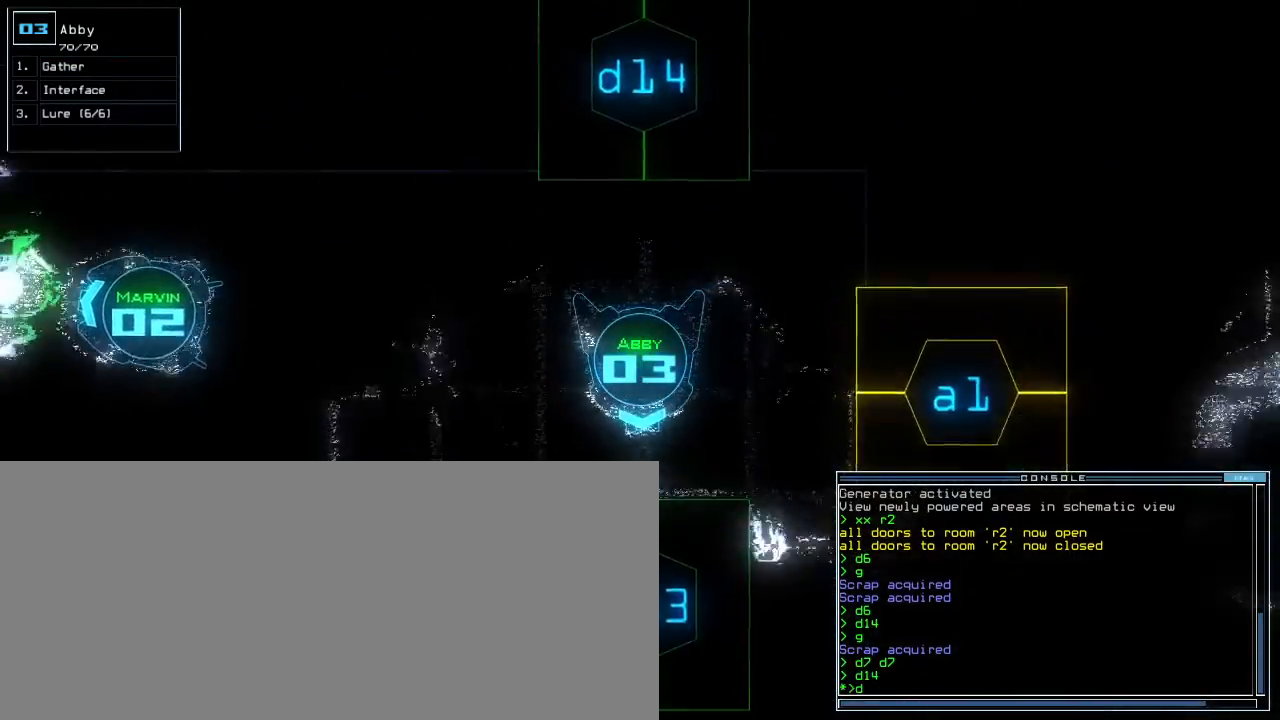
Gameplay with keyboard; each line is a JSON object with the keys held at the frame after it. "events" lists presses ("down") and releases ("up") of ".", "0", "1", "2", "3", "4", "5", "6", "7", "8", "9", "a", "b", "backspace", "c", "caps_lock", "comma", "ctrl_l", "ctrl_r", "d", "down", "e", "equals", "escape", "f", "f8", "g", "h", "i", "j", "k", "l", "left", "m", "minus", "n", "o", "p", "q", "quote", "r", "return", "right", "s", "semicolon", "shift_l", "shift_r", "space", "t", "tab", "tilde", "u", "up", "v", "w", "x", "y" and "z" between this image and that frame as [ms after this image, input, new state], when the widget could be followed in between. No other keys are recorded. Mouse input is not recorded. Not read: other_keys.
{"keys": ["space"], "events": [[67, "1", "up"], [183, "3", "down"], [233, "3", "up"], [300, "up", "up"], [350, "space", "down"], [433, "space", "up"], [500, "space", "down"]]}
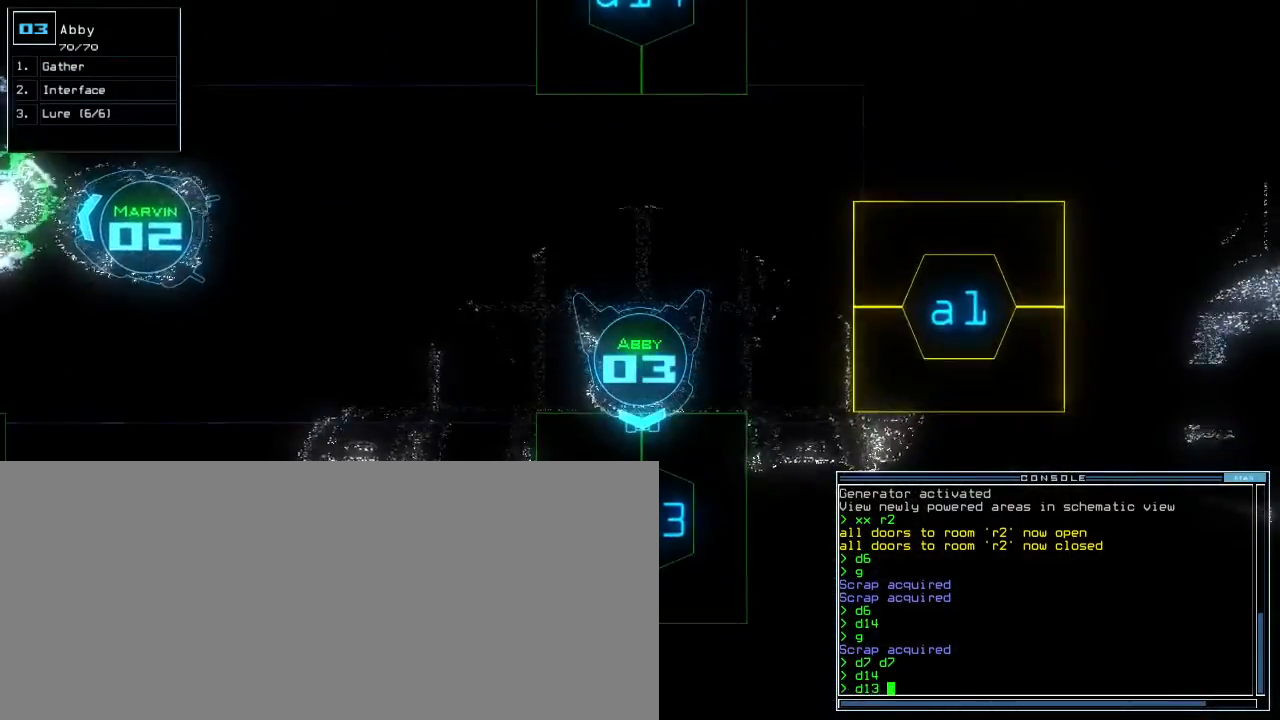
{"keys": [], "events": [[67, "space", "up"], [400, "space", "down"], [483, "space", "up"]]}
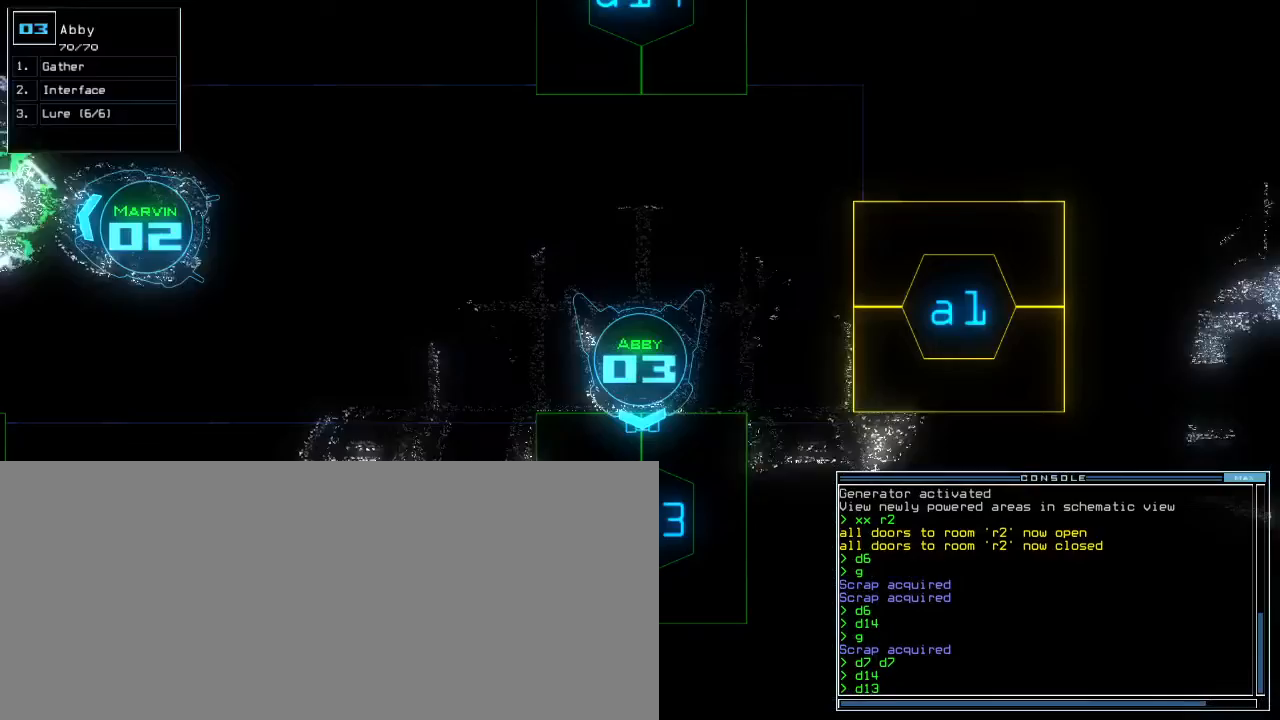
{"keys": ["return"], "events": [[317, "up", "down"], [400, "up", "up"], [500, "return", "down"]]}
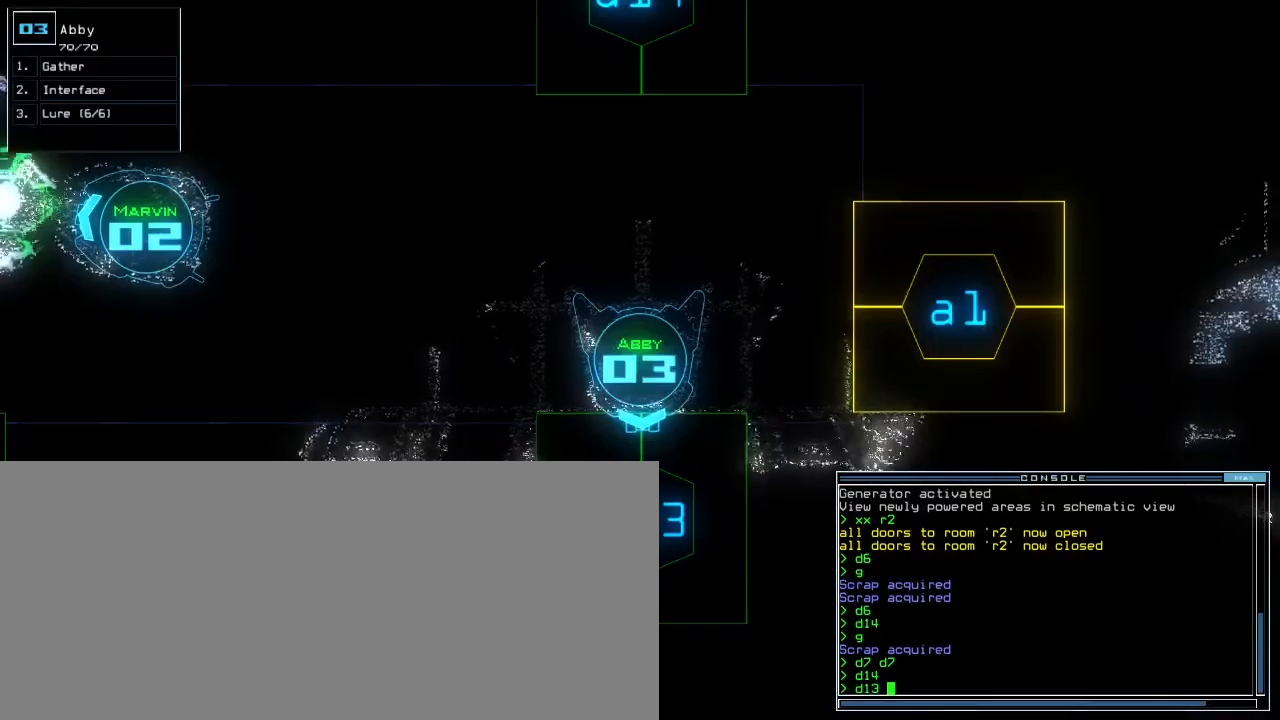
{"keys": ["up"], "events": [[67, "return", "up"], [167, "up", "down"]]}
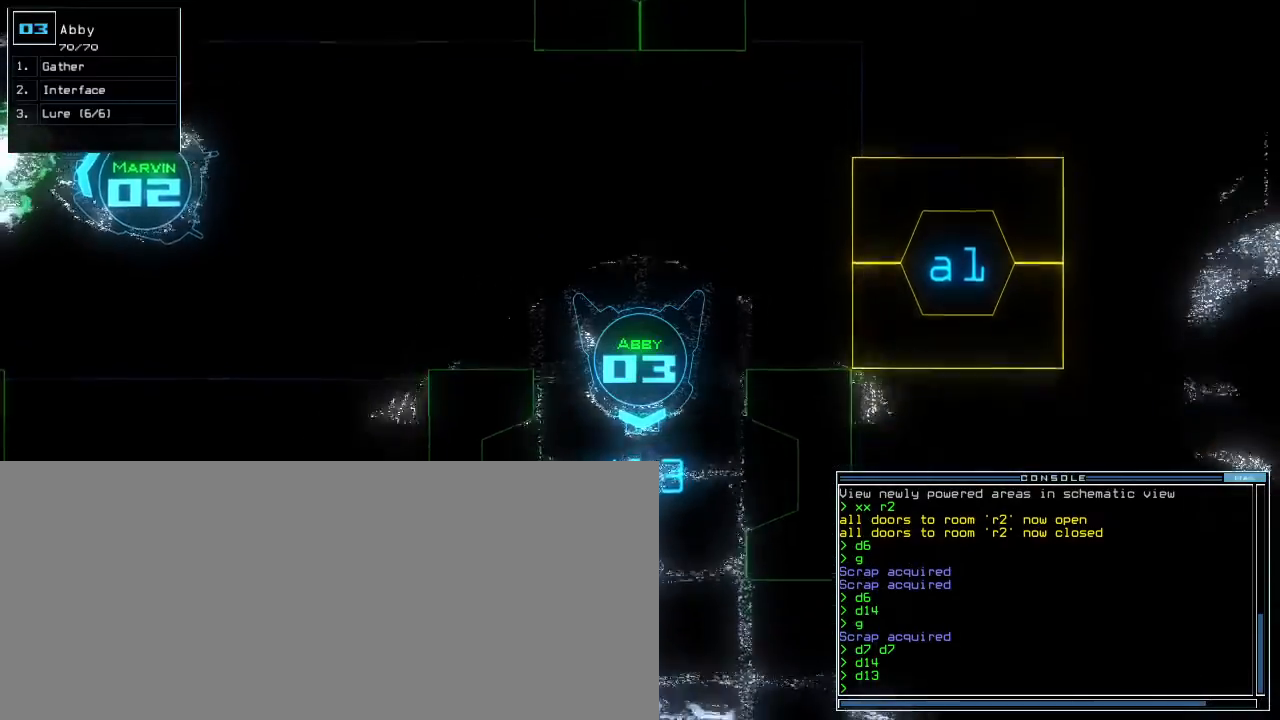
{"keys": [], "events": [[183, "up", "up"]]}
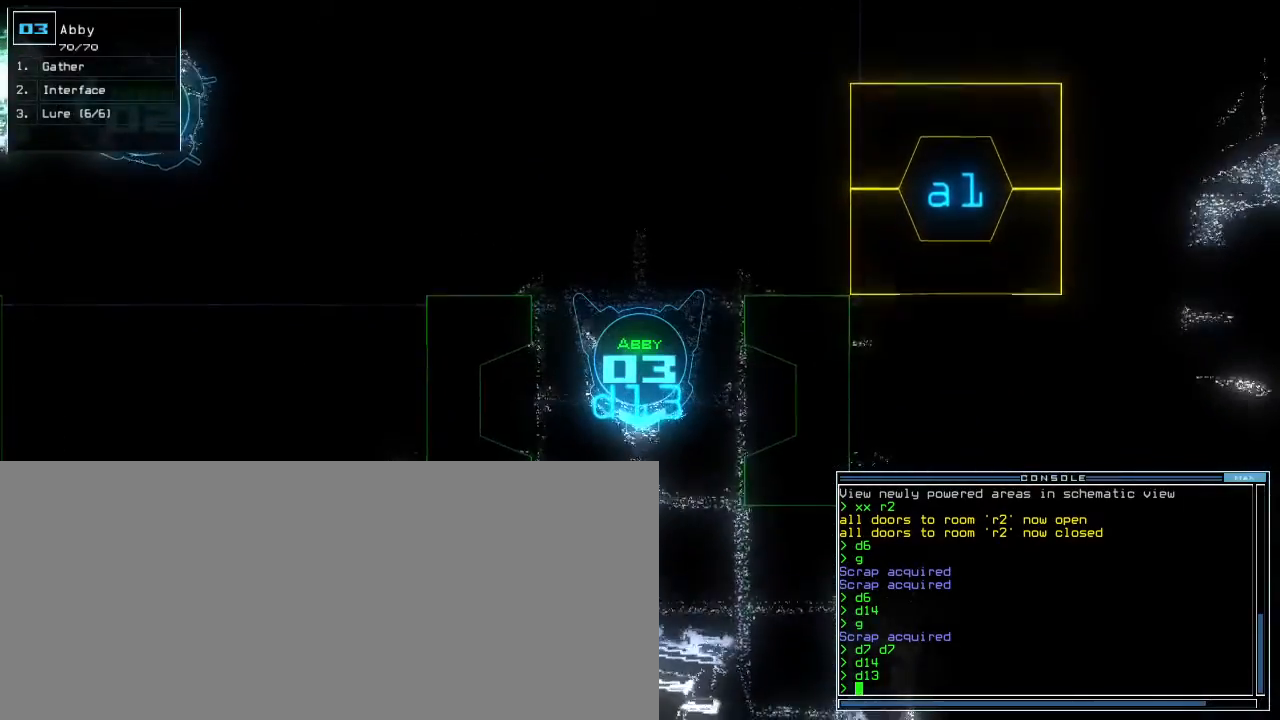
{"keys": [], "events": [[83, "up", "down"], [167, "up", "up"], [267, "up", "down"], [317, "up", "up"], [400, "up", "down"], [467, "up", "up"]]}
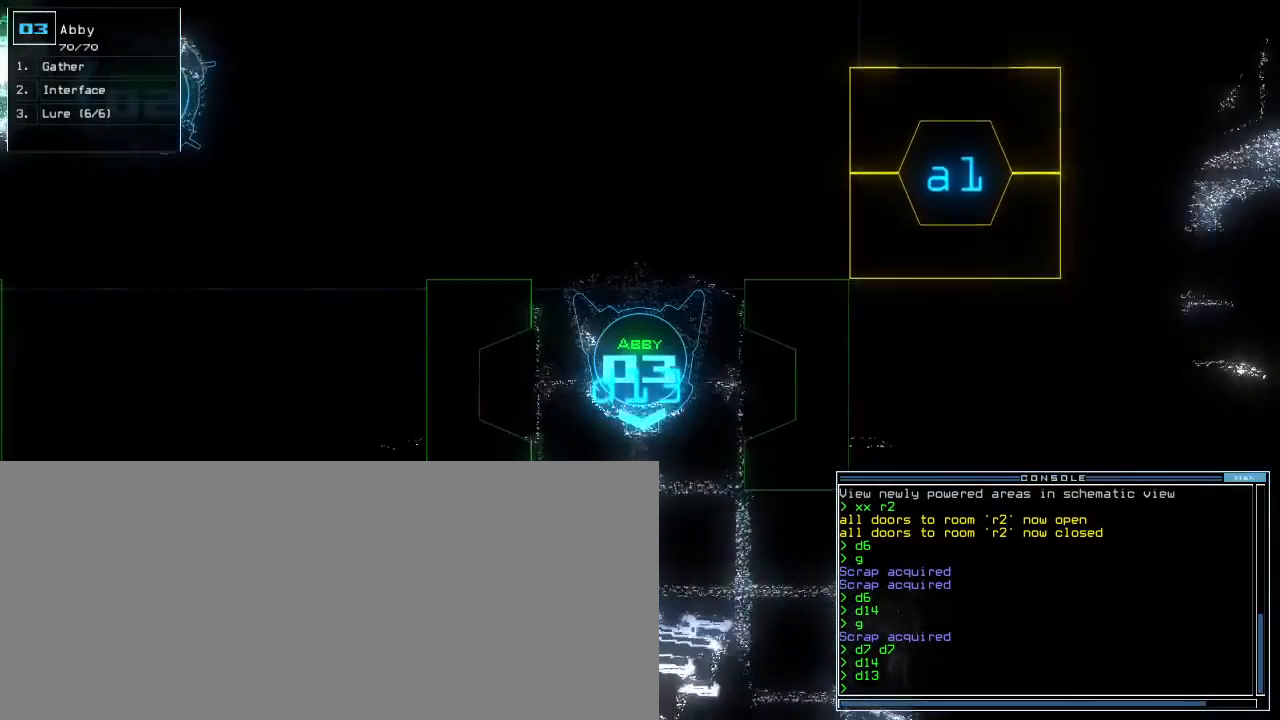
{"keys": ["up"], "events": [[167, "up", "down"]]}
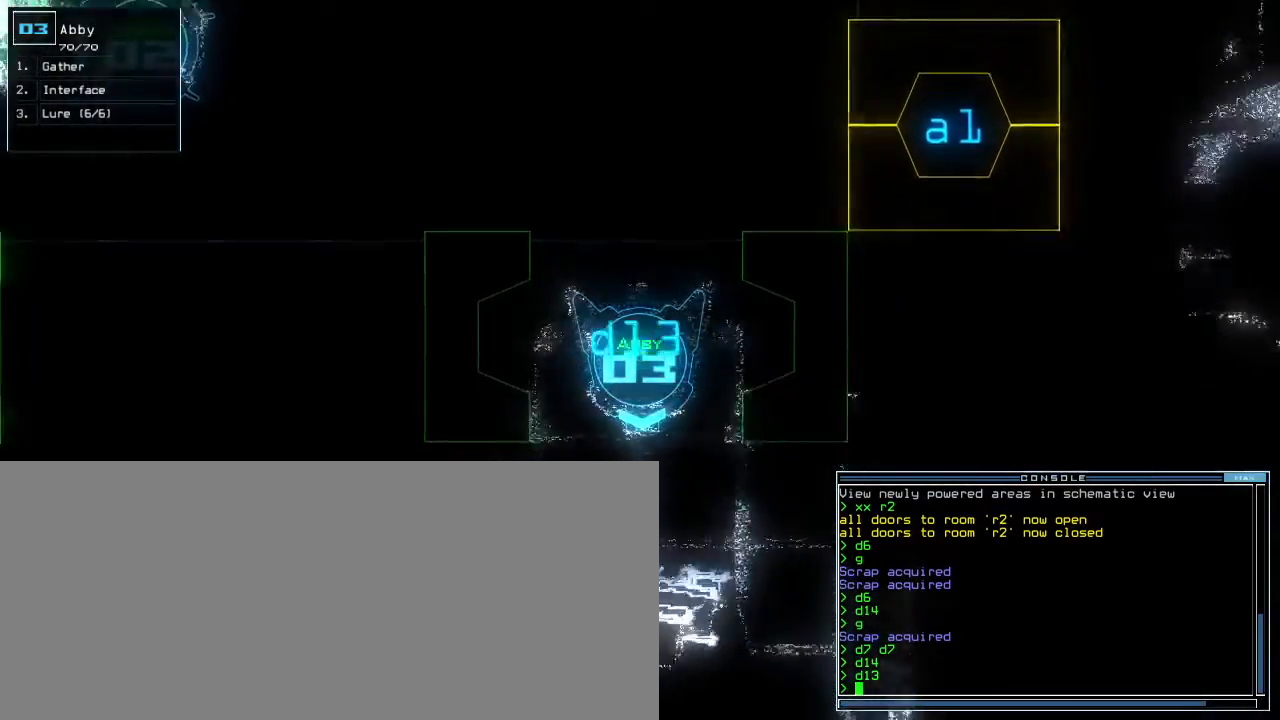
{"keys": ["6", "right", "s", "up"], "events": [[233, "f", "down"], [233, "g", "down"], [283, "t", "down"], [300, "f", "up"], [300, "g", "up"], [333, "right", "down"], [350, "r", "down"], [417, "r", "up"], [417, "t", "up"], [483, "6", "down"], [500, "s", "down"]]}